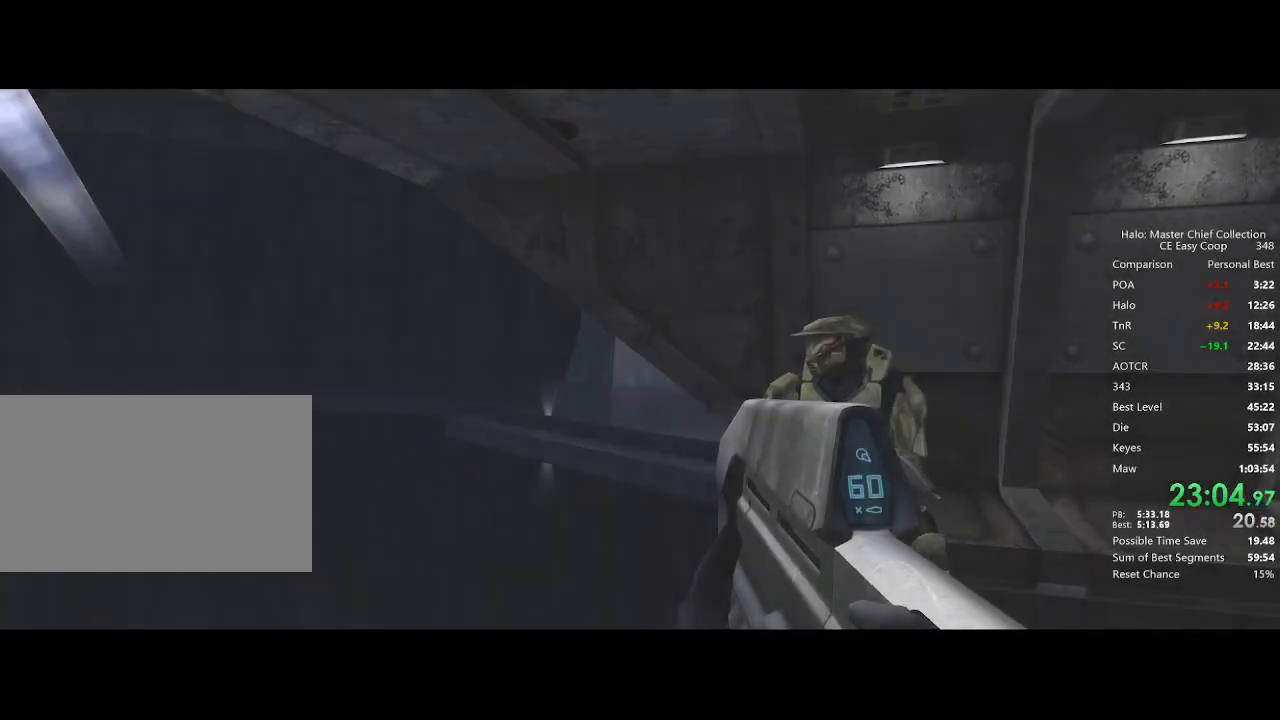
Gameplay with keyboard and mouse; each line is a JSON object with the keys and mouse buttons held at the frame after it. "events" lists presses ("down") and releases ("up") of "1", "2", "3", "4", "5", "a", "alt", "c", "caps_lock", "ctrl", "d", "e", "f", "g", "q", "r", "s", "shift", "space", "t", "tab", "v", "w", "x", "z", "mouse_left", "mouse_wheel" and "mouse_right" between this image and that frame as [ms after this image, input, new state], when the widget could be followed in between. "mouse_left", "mouse_wheel", "mouse_right" = the "left", "wheel", "right" buttons of the "mouse" list. No other keys are recorded. "wheel" means that the mouse wheel is clicked or scrolled. "mouse_move" is the direction in which the mouse moves at that frame (one of eight, or "still"), when it could be read.
{"keys": [], "mouse": [], "mouse_move": "still", "events": [[42, "w", "down"], [208, "w", "up"]]}
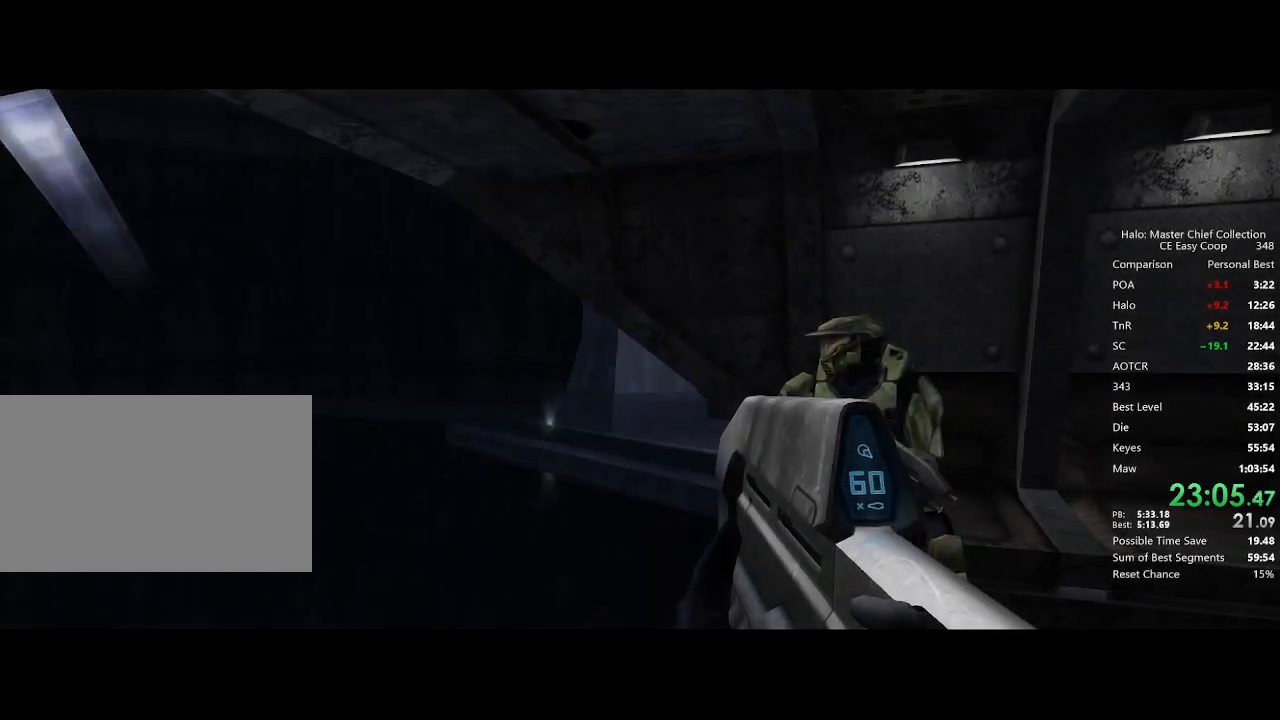
{"keys": [], "mouse": [], "mouse_move": "still", "events": []}
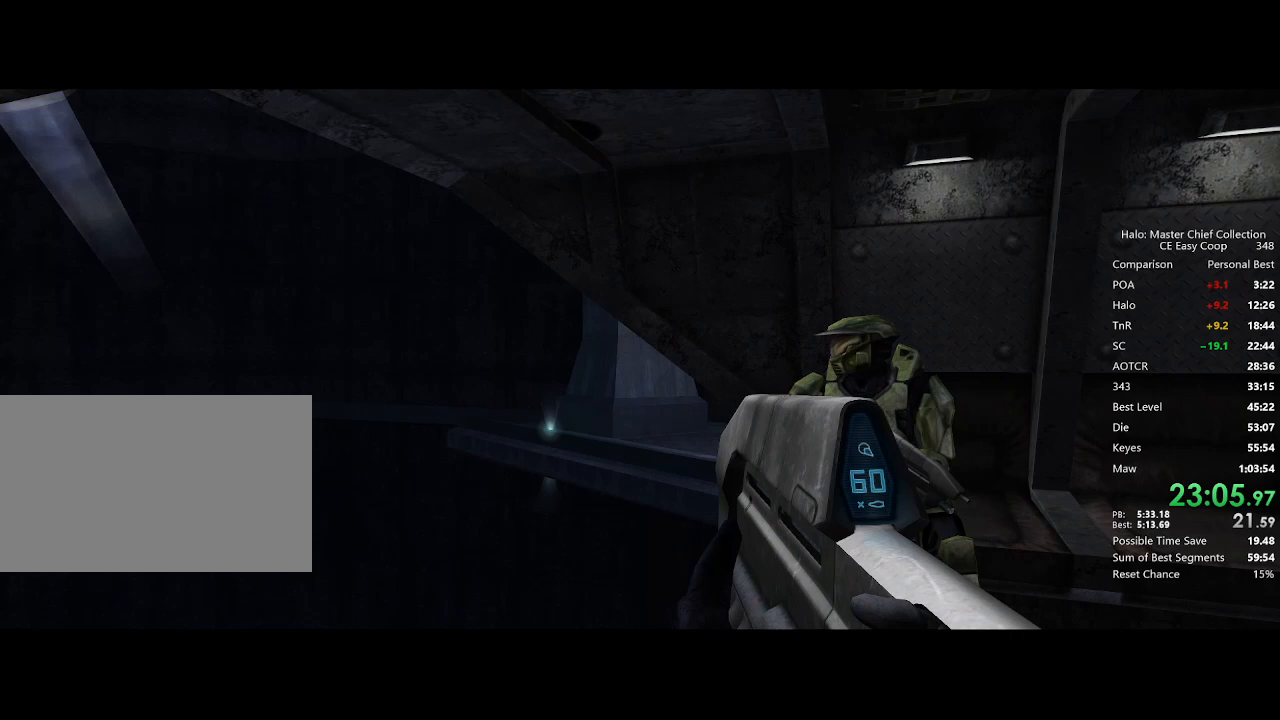
{"keys": [], "mouse": [], "mouse_move": "still", "events": []}
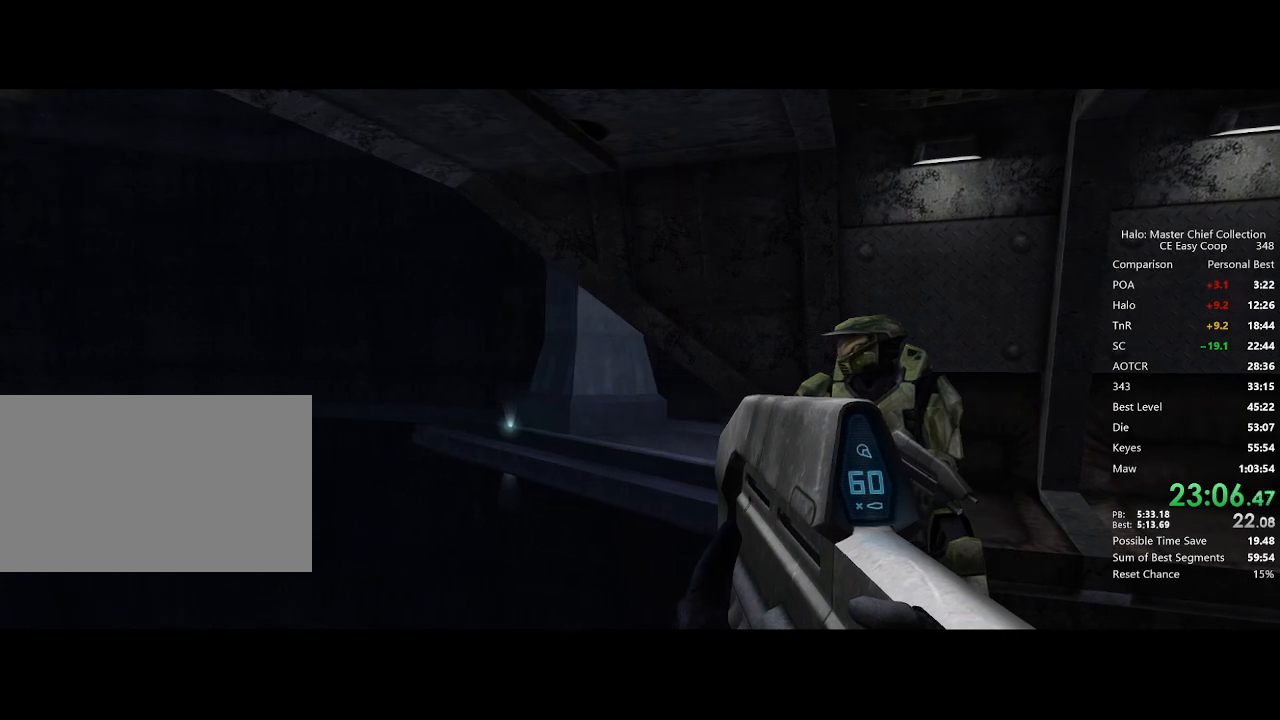
{"keys": [], "mouse": [], "mouse_move": "still", "events": []}
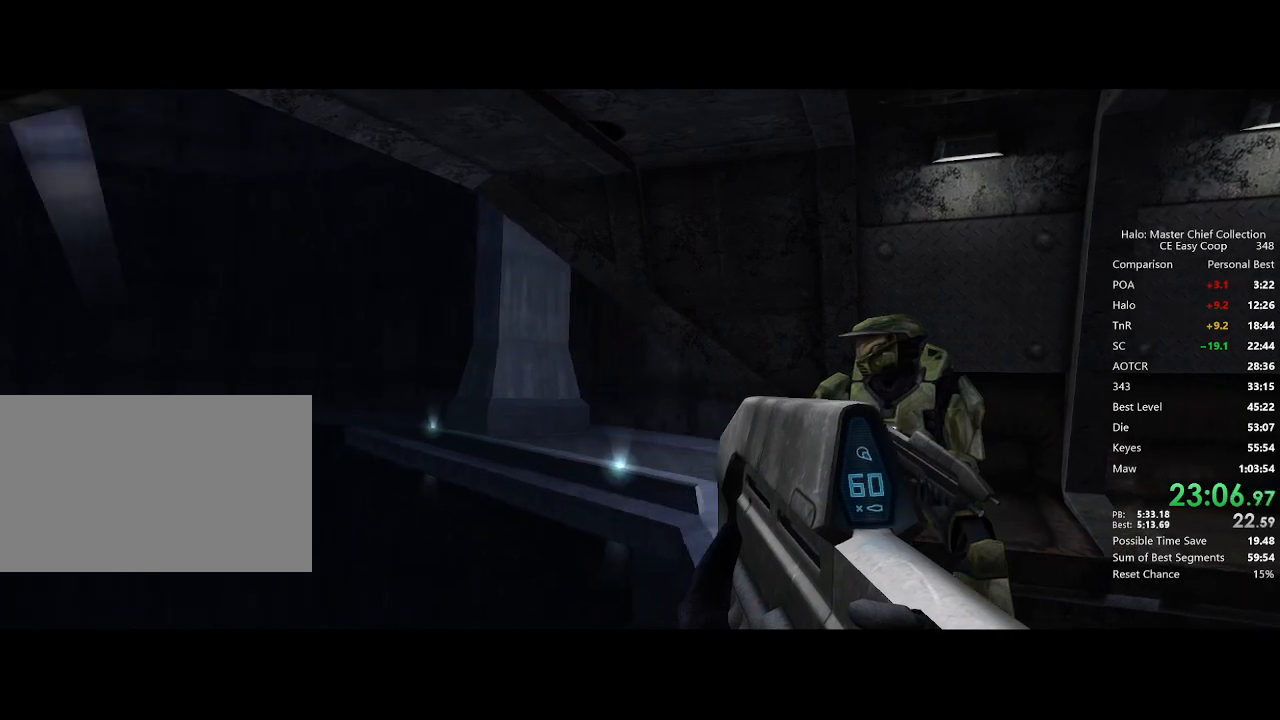
{"keys": [], "mouse": [], "mouse_move": "still", "events": []}
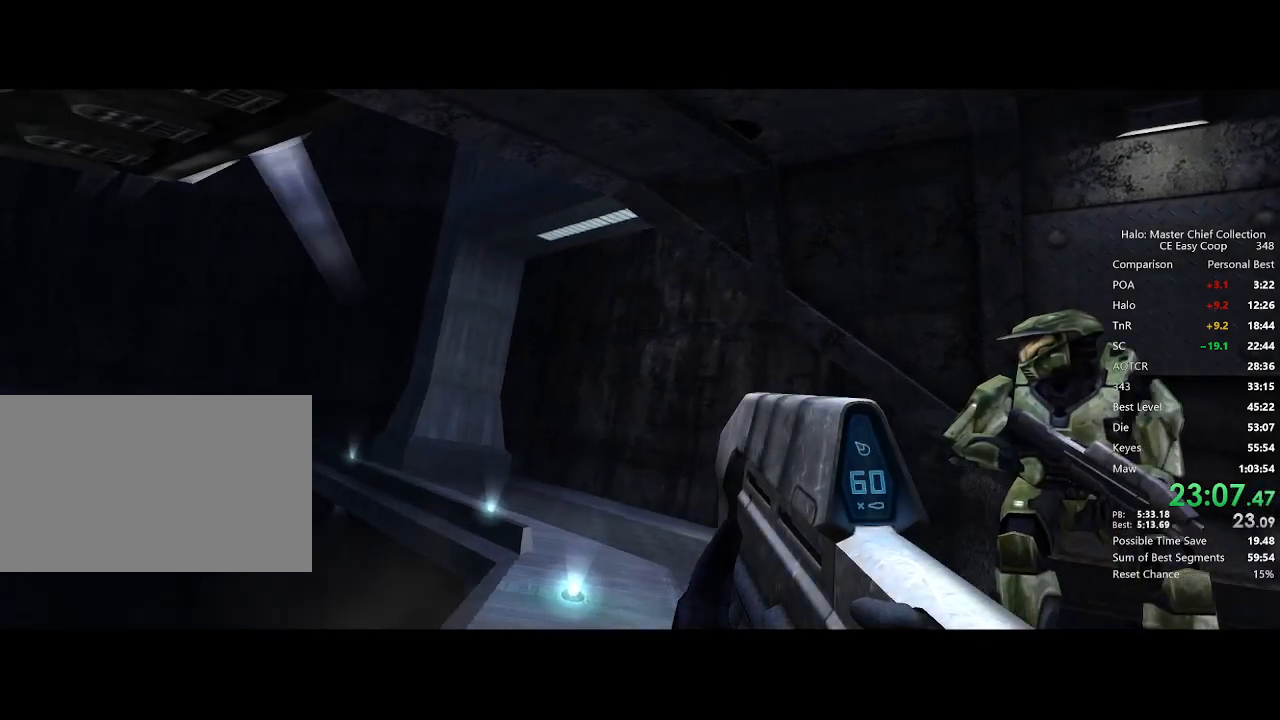
{"keys": [], "mouse": [], "mouse_move": "still", "events": []}
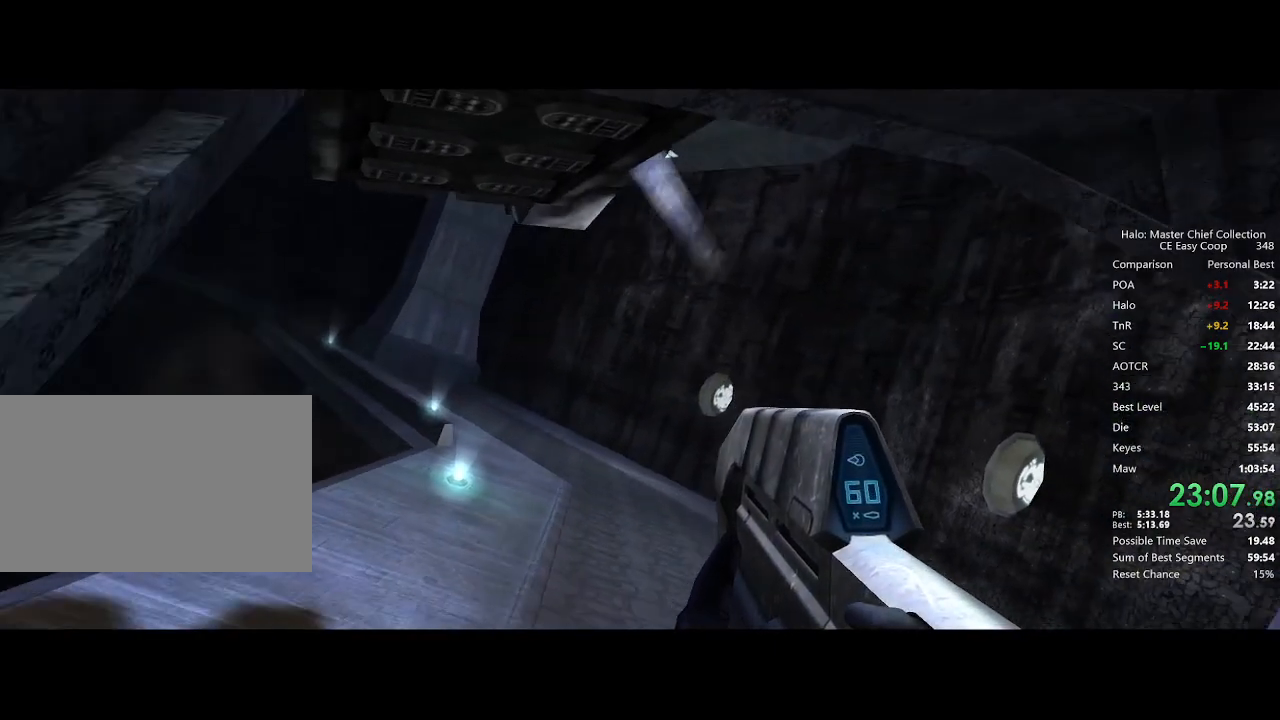
{"keys": ["w"], "mouse": [], "mouse_move": "still", "events": [[208, "w", "down"]]}
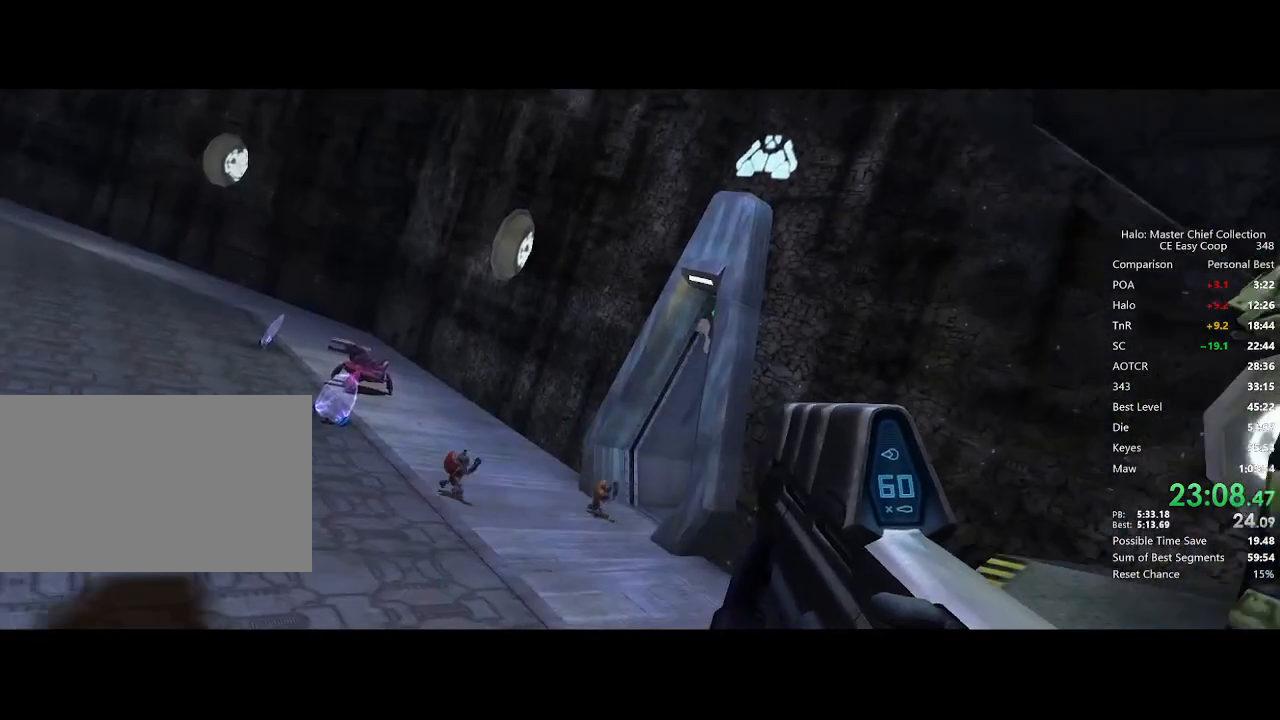
{"keys": ["w"], "mouse": [], "mouse_move": "still", "events": []}
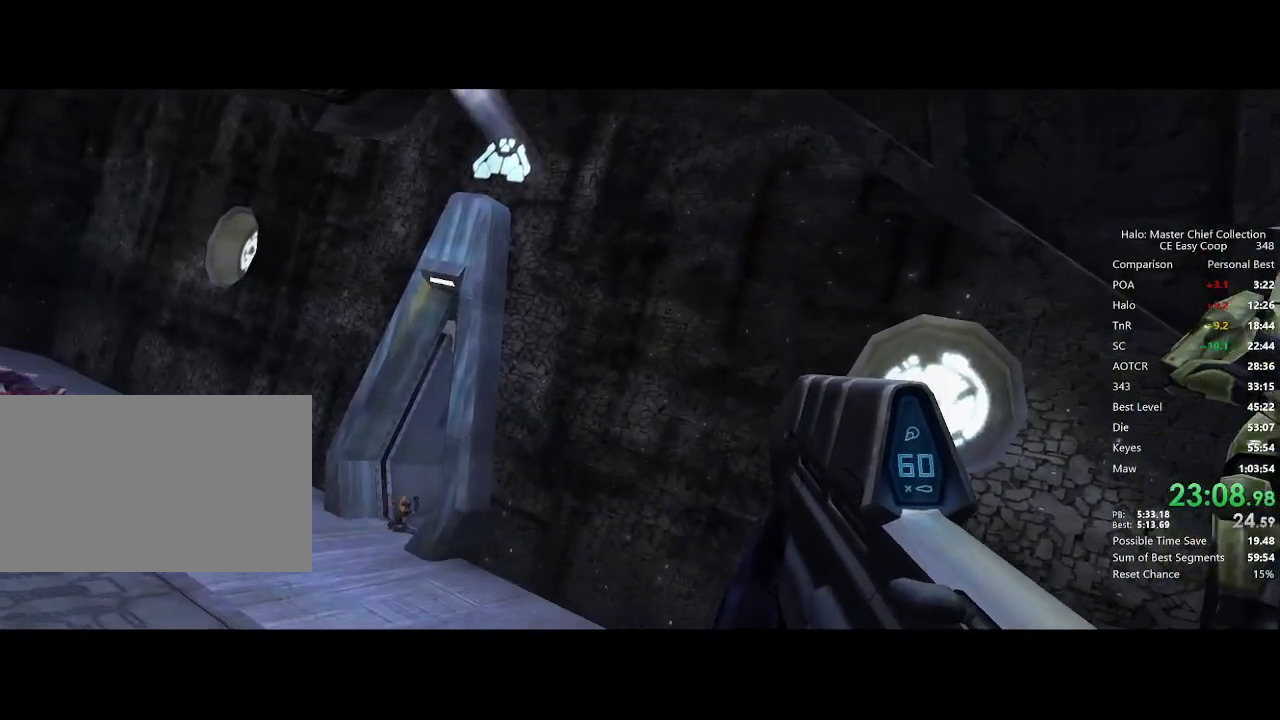
{"keys": ["w"], "mouse": [], "mouse_move": "down-left", "events": []}
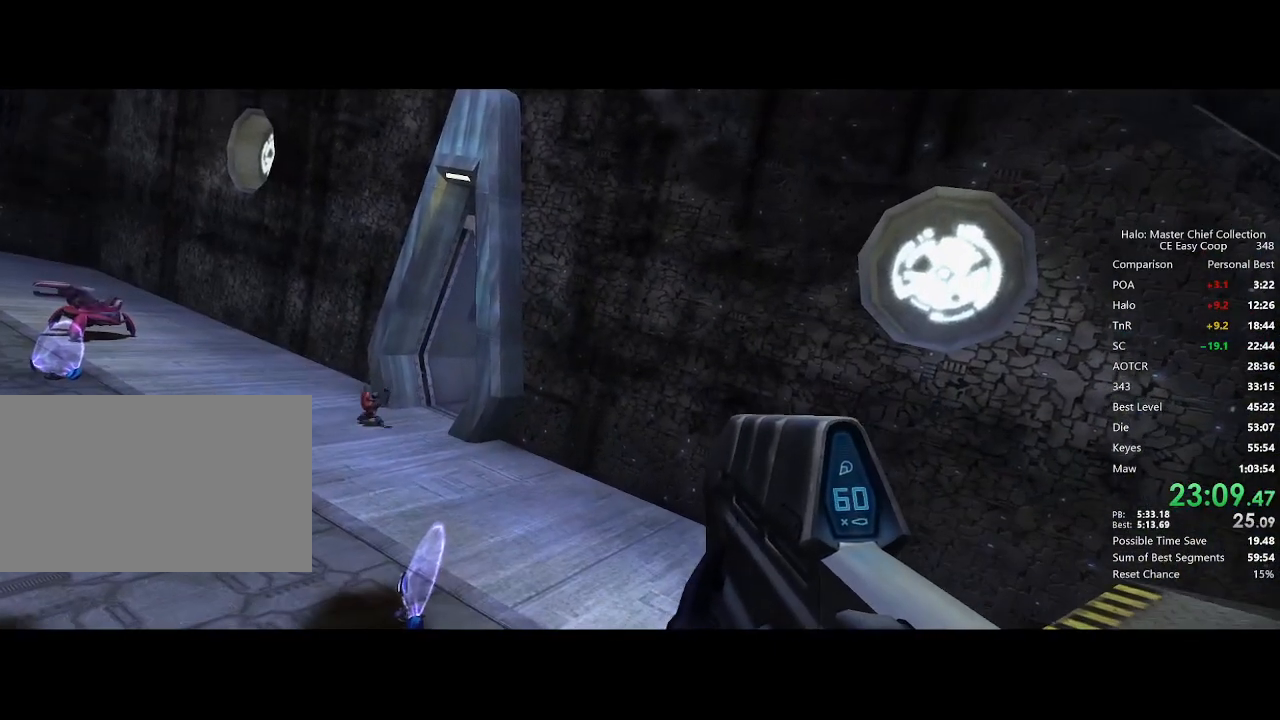
{"keys": ["w"], "mouse": [], "mouse_move": "left", "events": []}
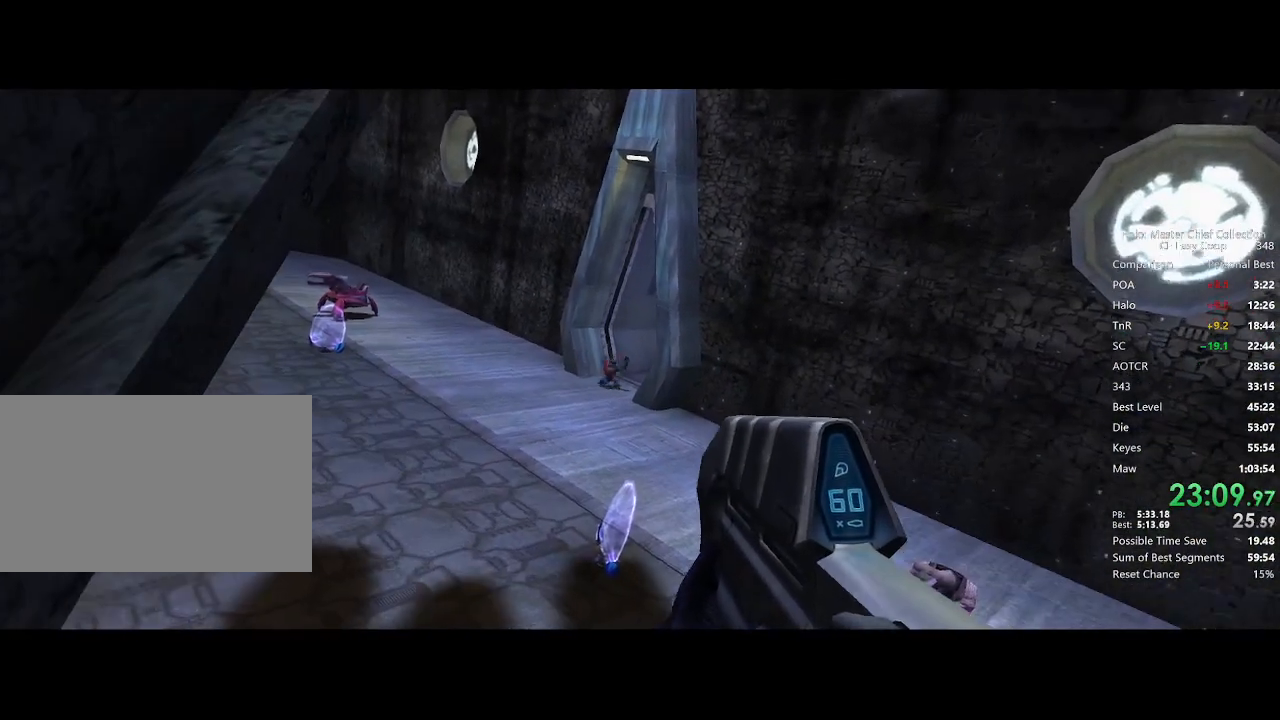
{"keys": ["w"], "mouse": [], "mouse_move": "still", "events": []}
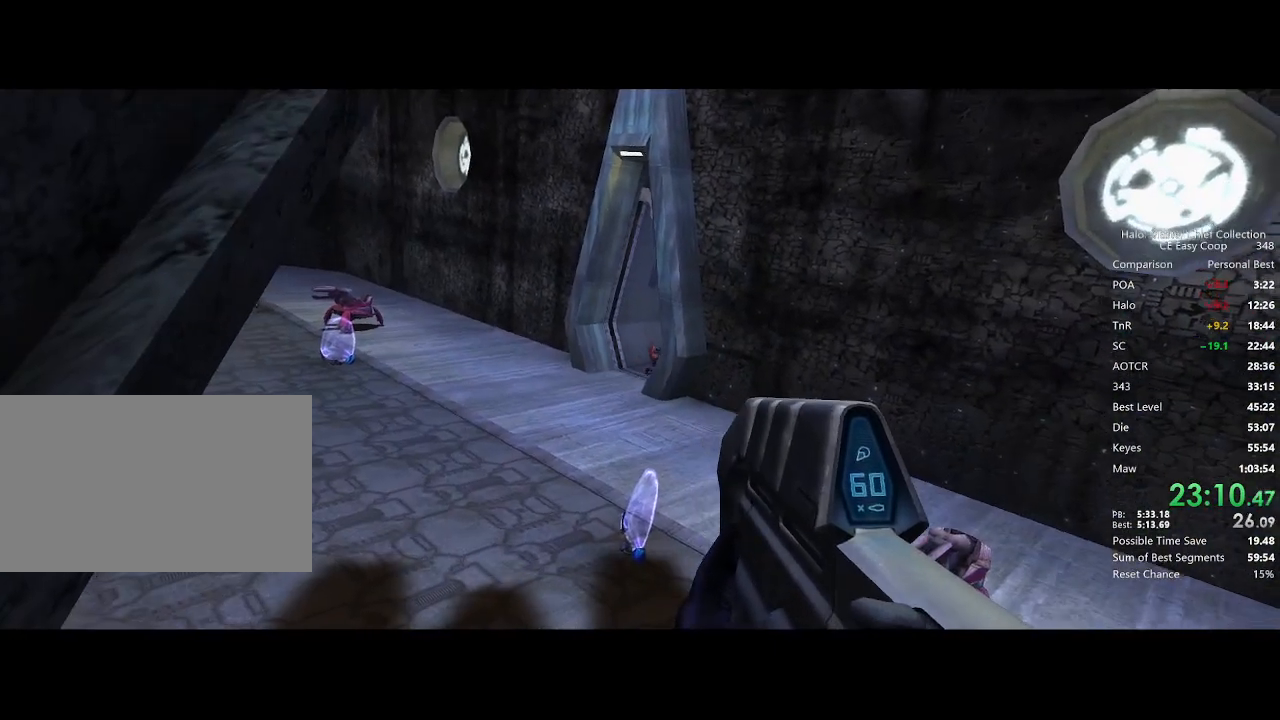
{"keys": ["w"], "mouse": [], "mouse_move": "still", "events": []}
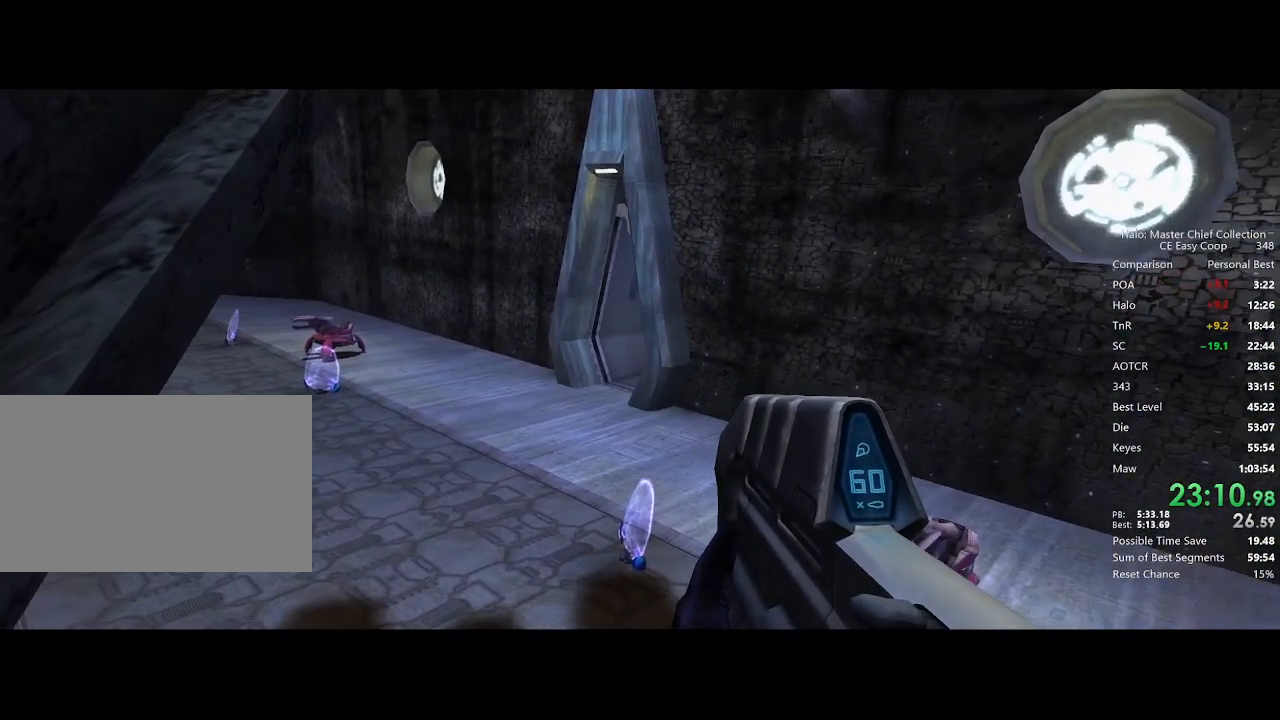
{"keys": ["w"], "mouse": [], "mouse_move": "still", "events": []}
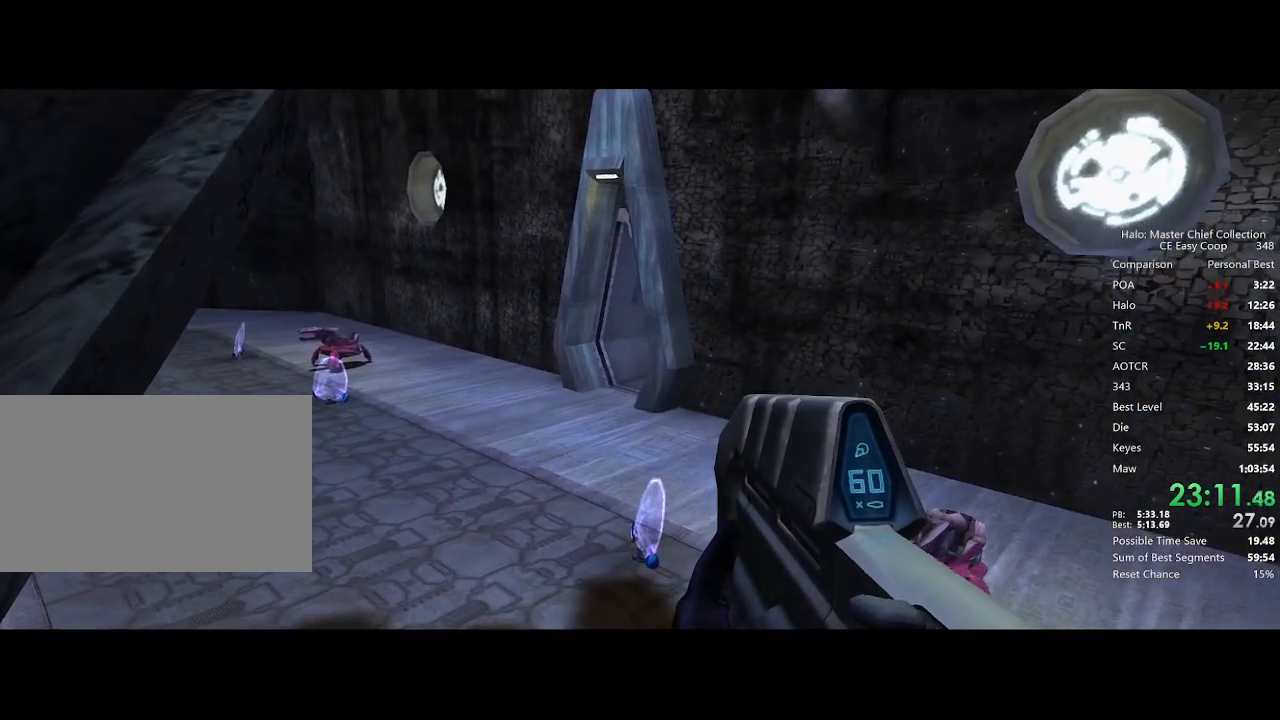
{"keys": ["w"], "mouse": [], "mouse_move": "still", "events": []}
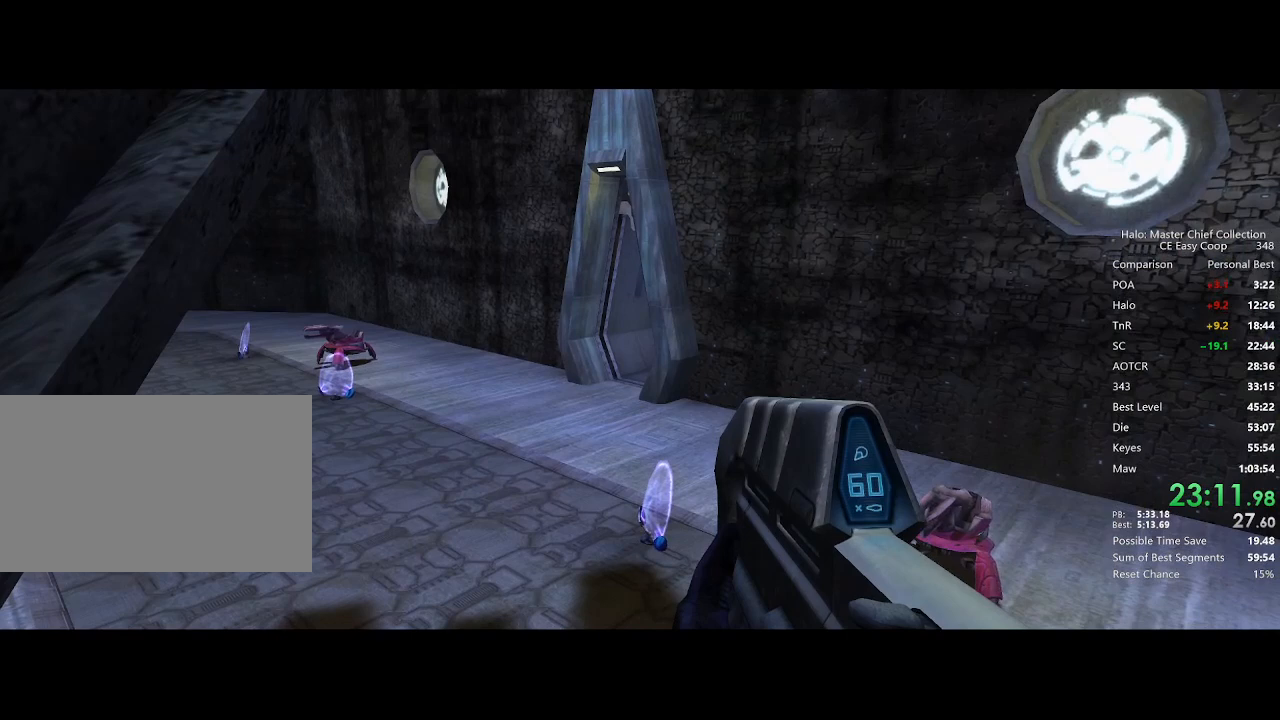
{"keys": ["w"], "mouse": [], "mouse_move": "still", "events": []}
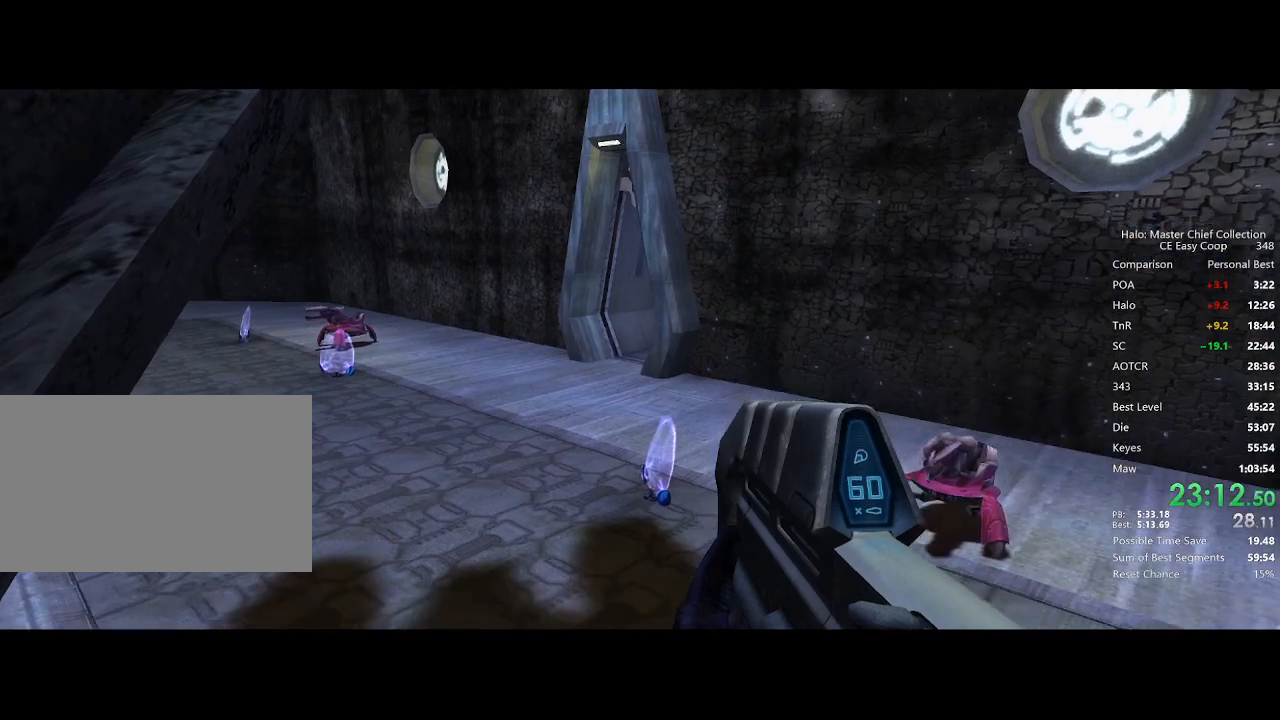
{"keys": ["w"], "mouse": [], "mouse_move": "still", "events": []}
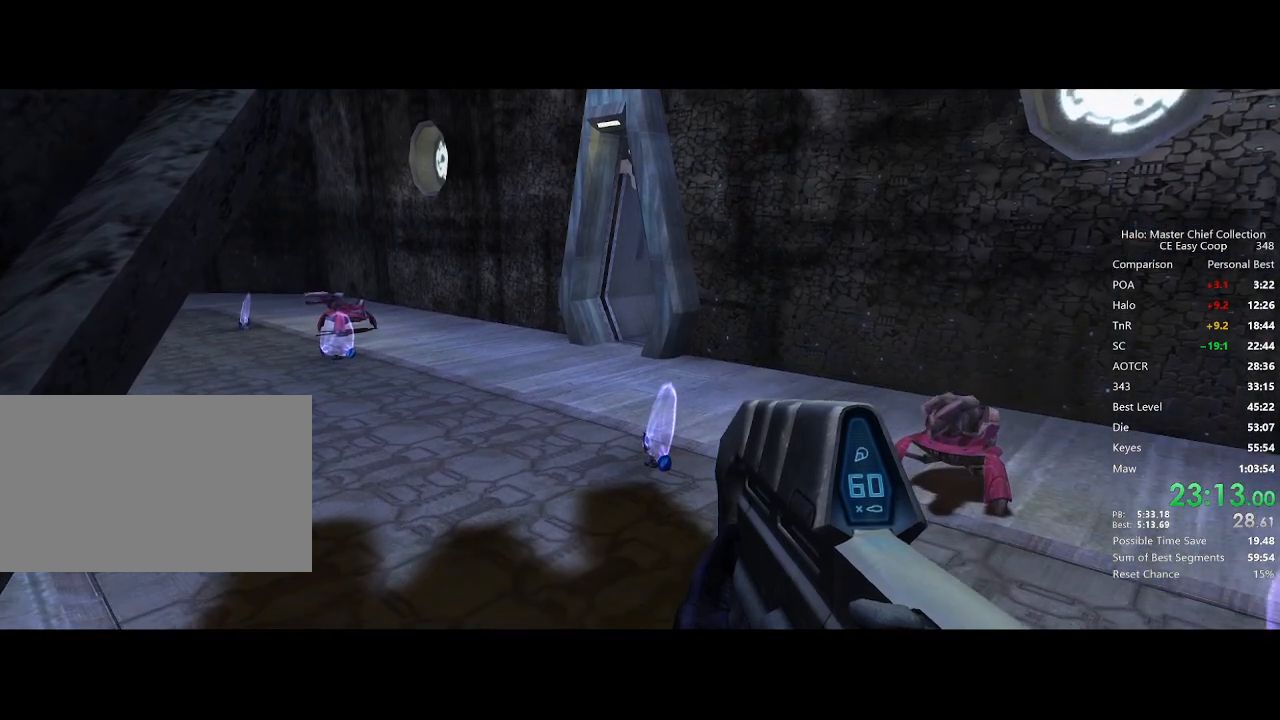
{"keys": ["w"], "mouse": [], "mouse_move": "still", "events": []}
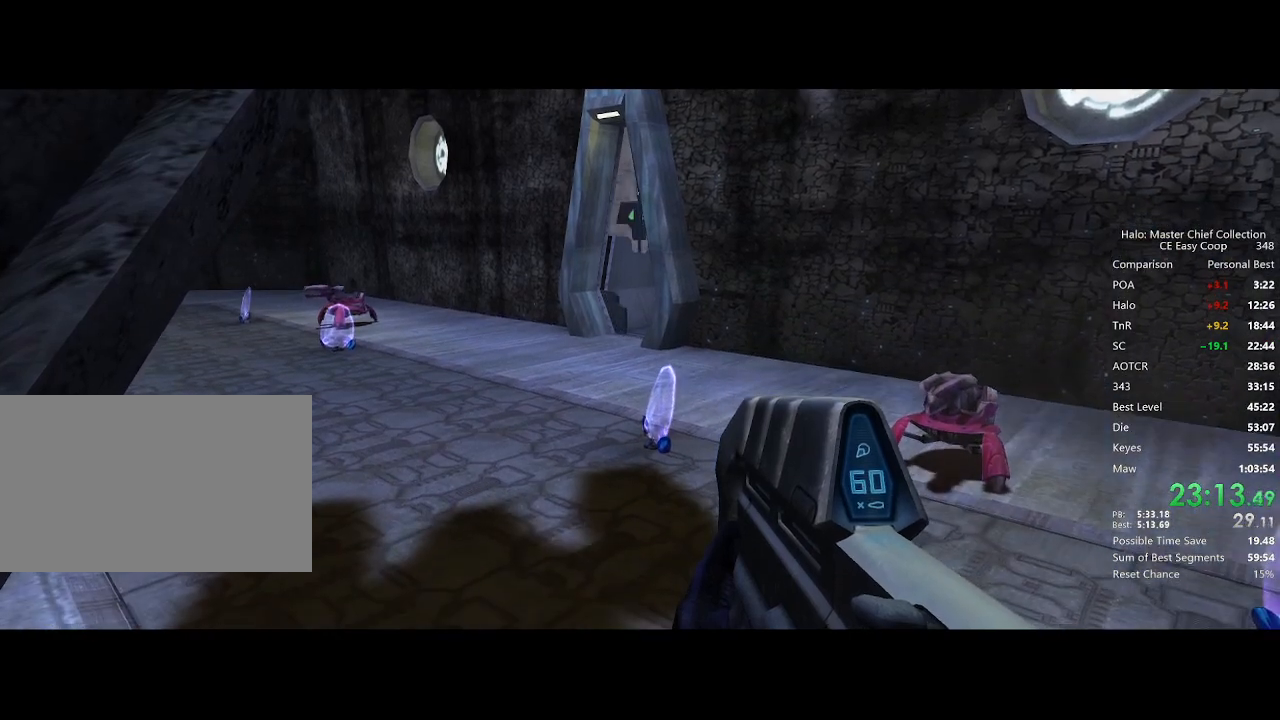
{"keys": ["w"], "mouse": [], "mouse_move": "still", "events": []}
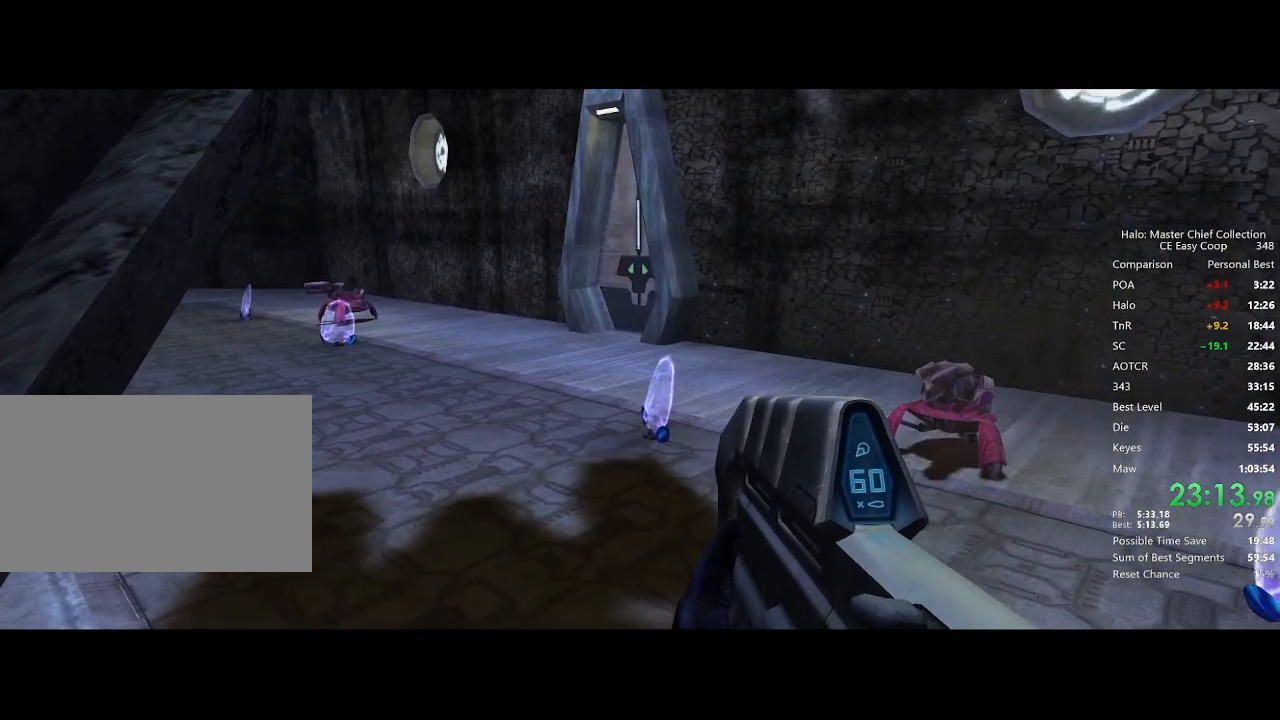
{"keys": ["w"], "mouse": [], "mouse_move": "still", "events": []}
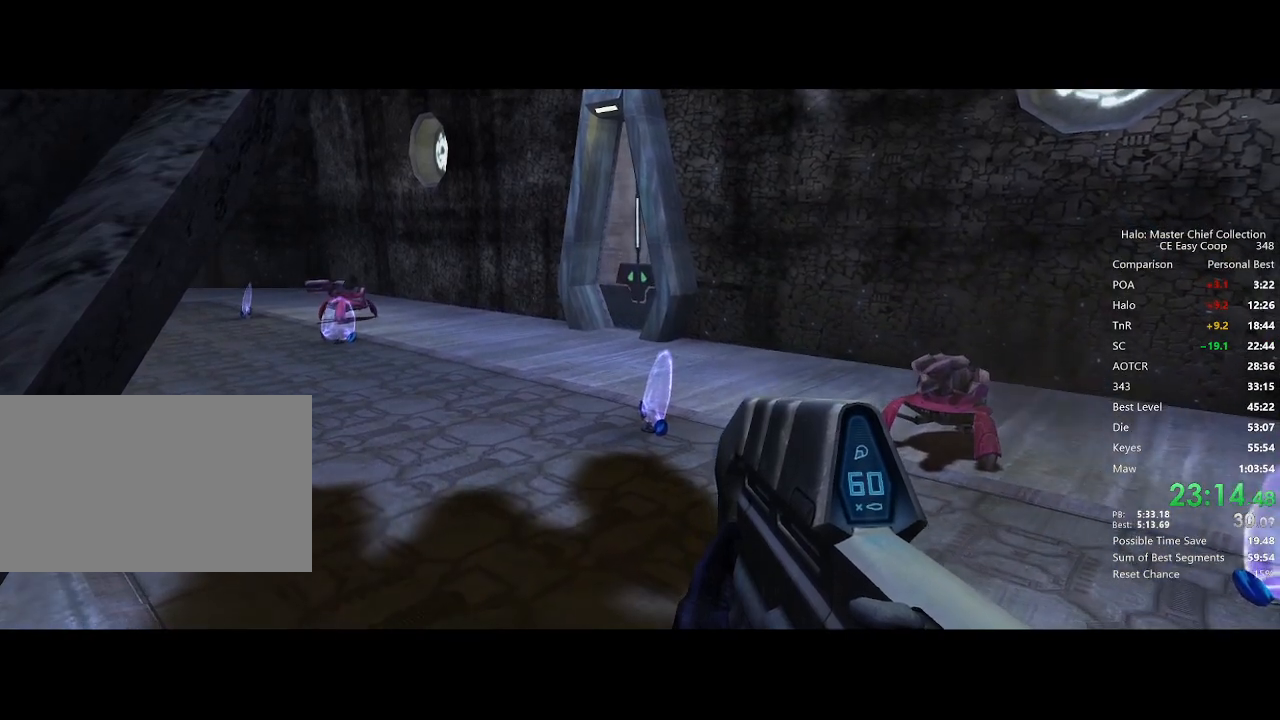
{"keys": ["w"], "mouse": [], "mouse_move": "still", "events": []}
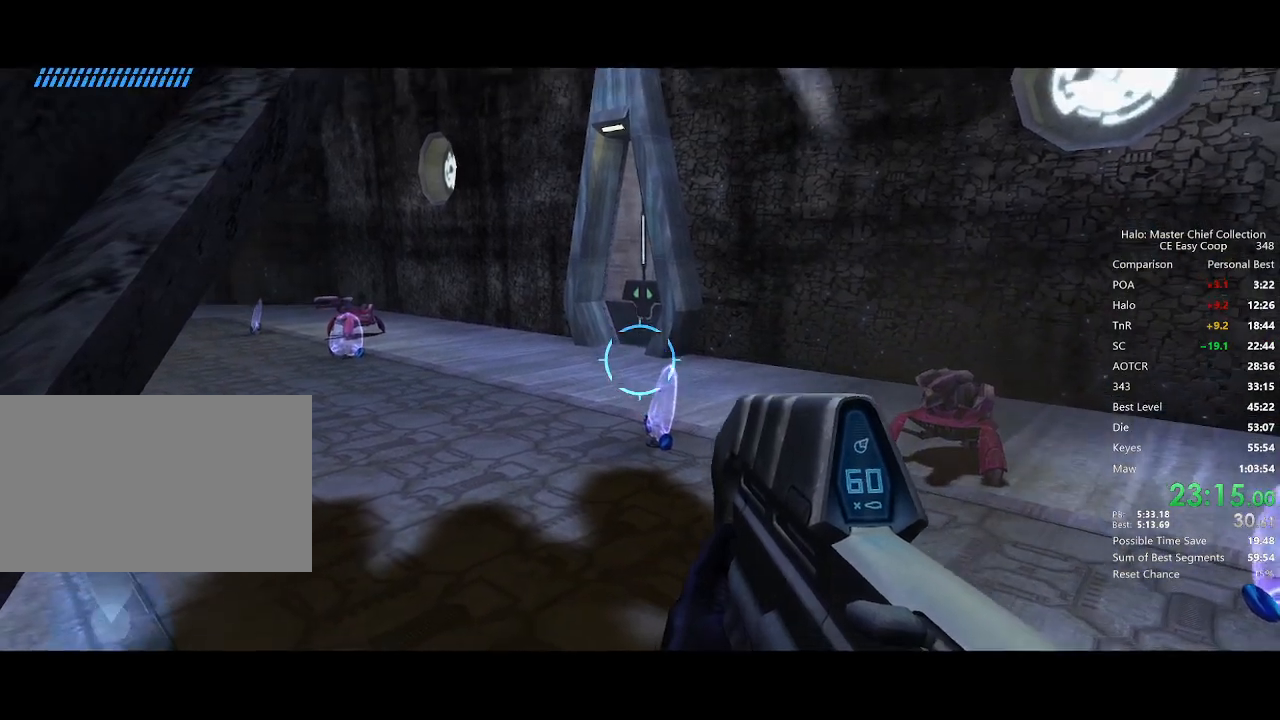
{"keys": ["w"], "mouse": [], "mouse_move": "still", "events": []}
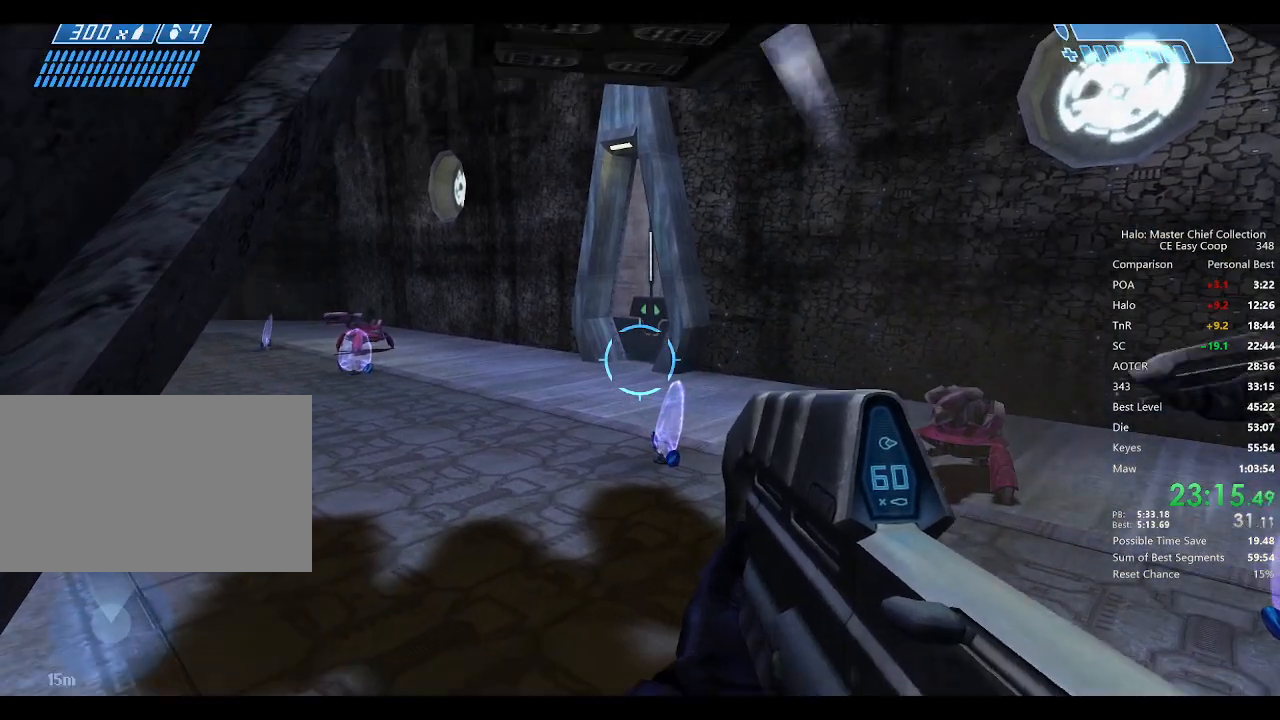
{"keys": ["w"], "mouse": [], "mouse_move": "still", "events": []}
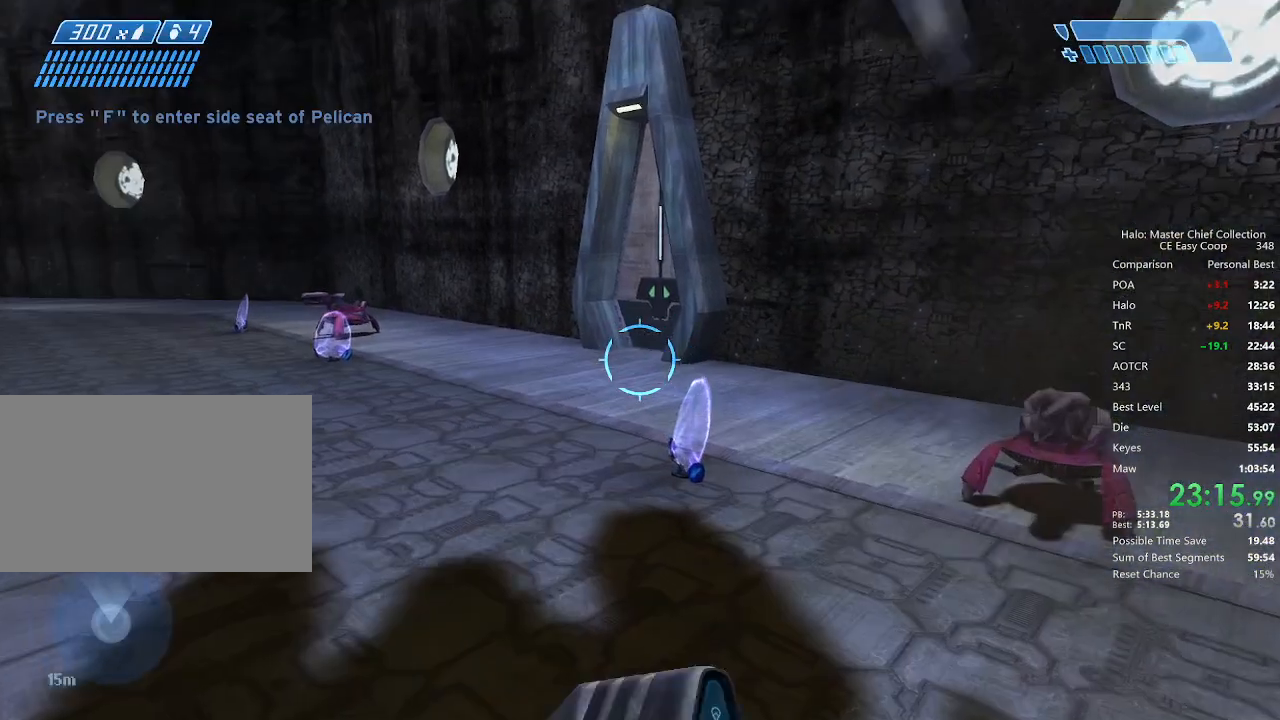
{"keys": ["4", "space", "w"], "mouse": [], "mouse_move": "still", "events": [[417, "4", "down"], [417, "space", "down"]]}
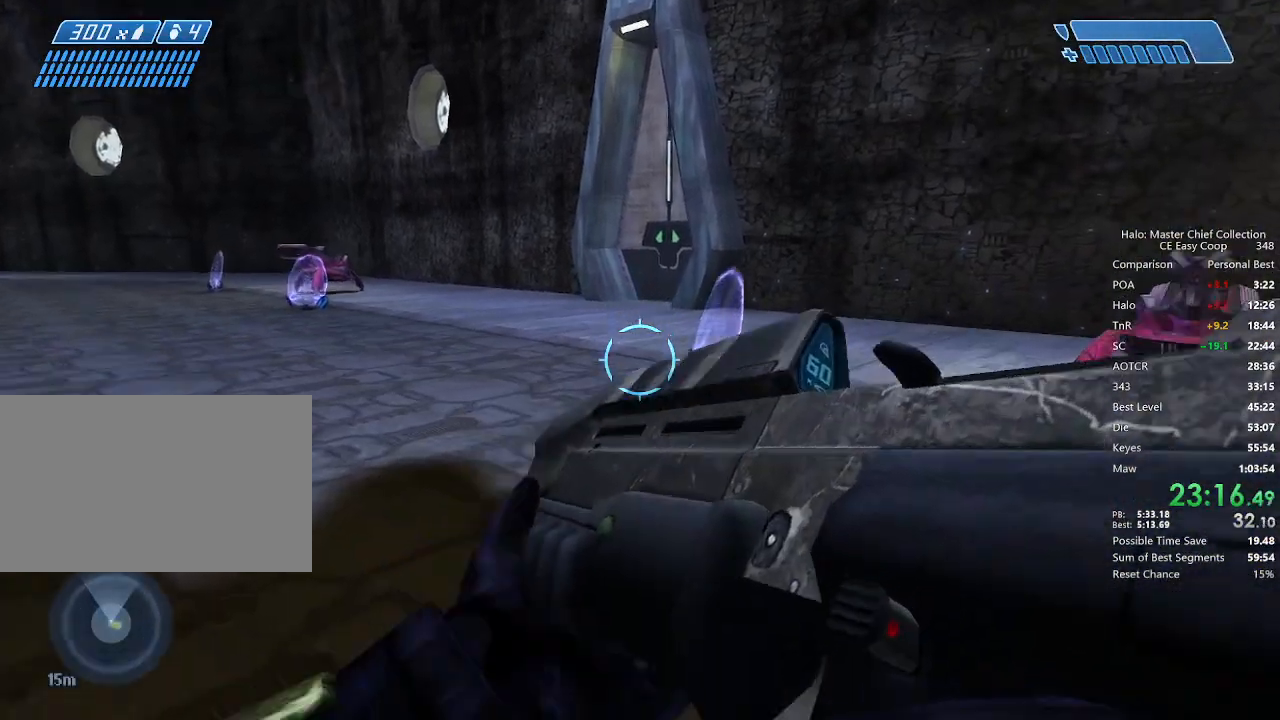
{"keys": ["4", "q", "space", "w"], "mouse": ["left"], "mouse_move": "still", "events": [[417, "mouse_left", "down"], [500, "q", "down"]]}
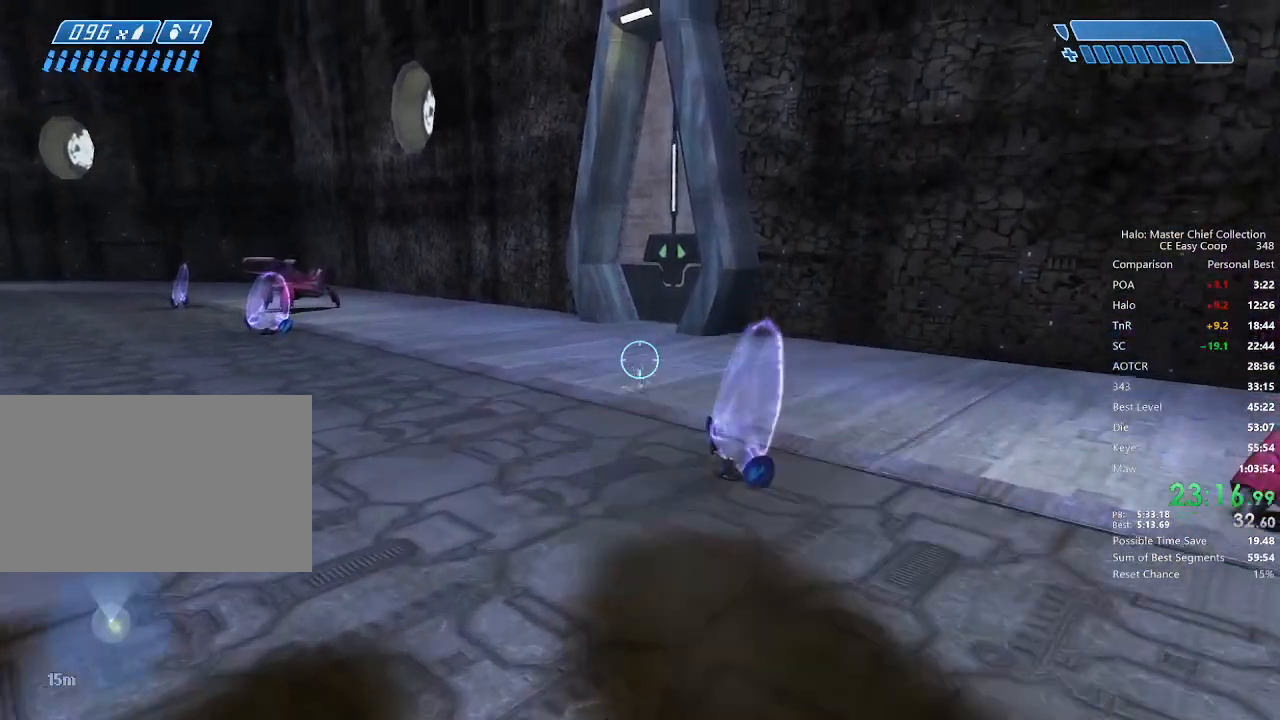
{"keys": ["4", "space", "w"], "mouse": [], "mouse_move": "still", "events": [[42, "mouse_left", "up"], [83, "q", "up"], [167, "e", "down"], [167, "q", "down"], [250, "q", "up"], [333, "e", "up"]]}
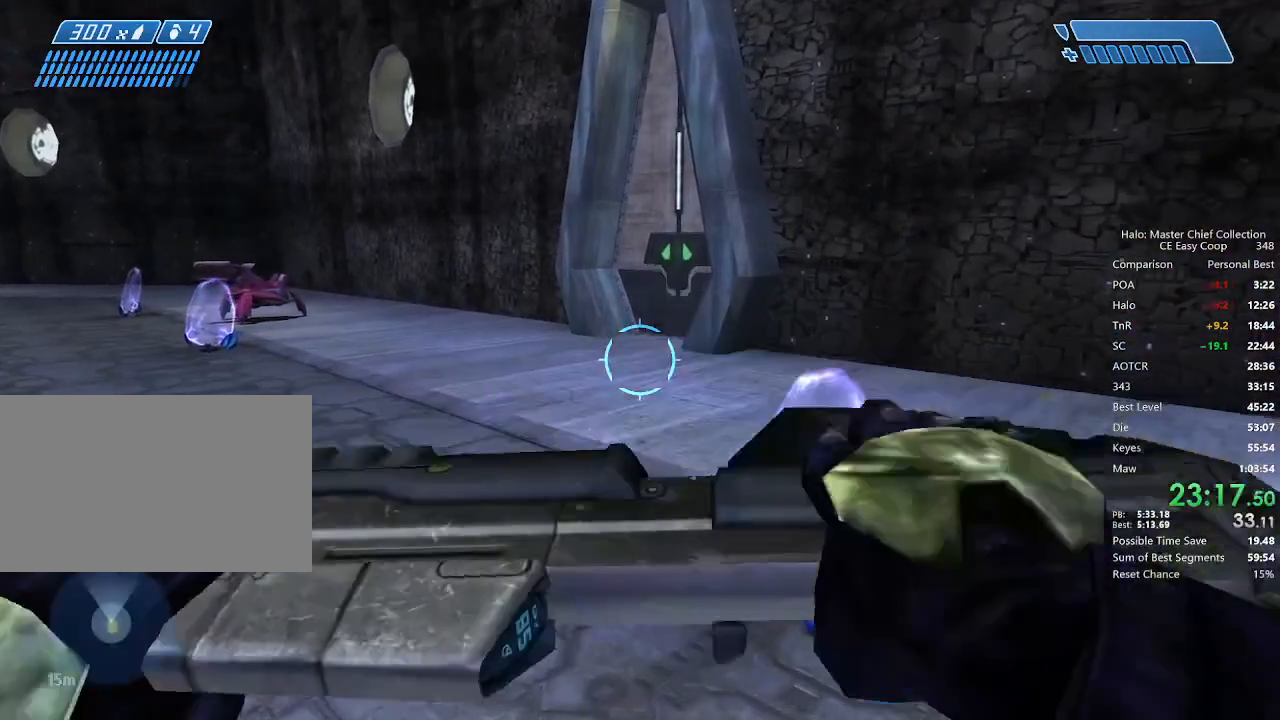
{"keys": ["4", "space", "w"], "mouse": [], "mouse_move": "still", "events": []}
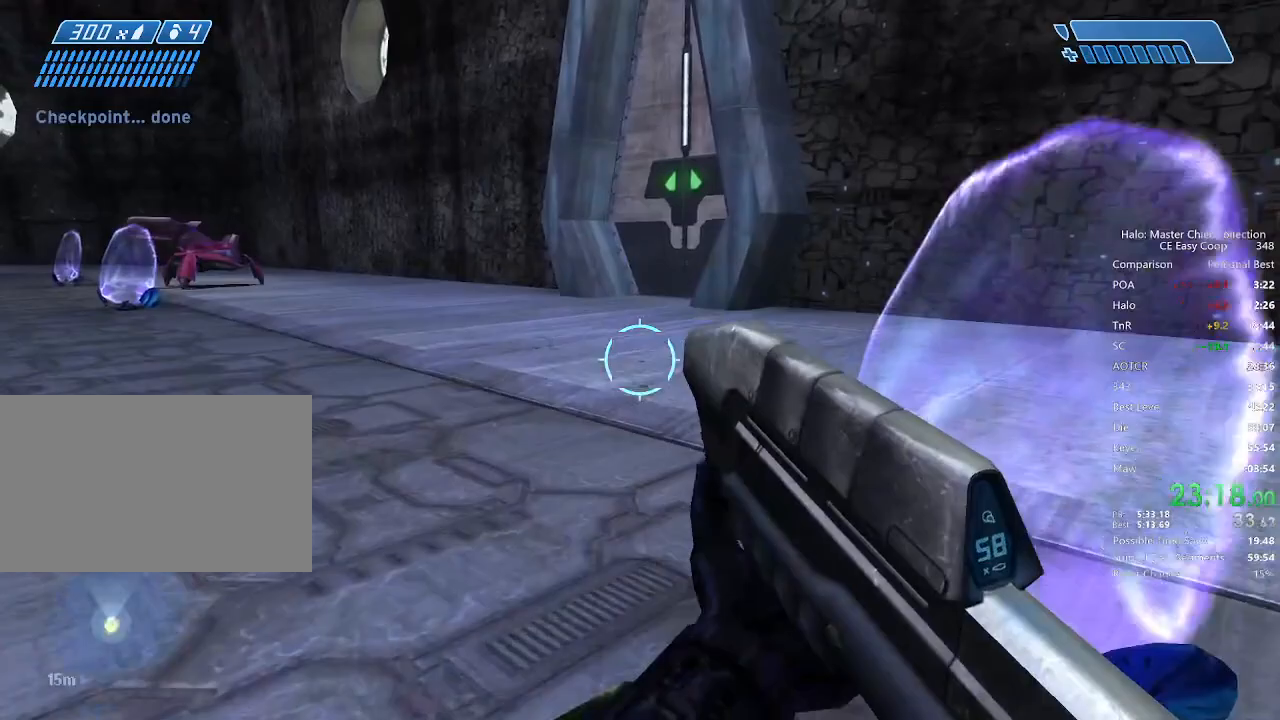
{"keys": ["w"], "mouse": [], "mouse_move": "still", "events": [[333, "4", "up"], [333, "space", "up"]]}
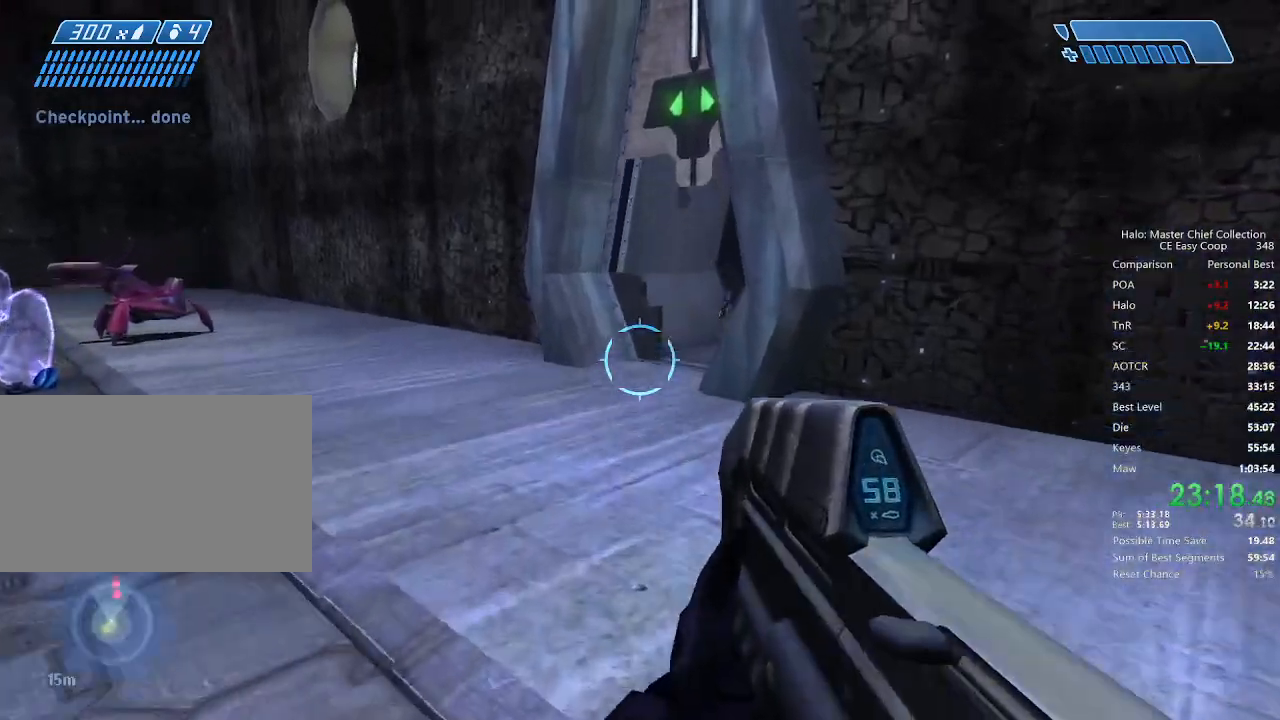
{"keys": ["w"], "mouse": [], "mouse_move": "still", "events": []}
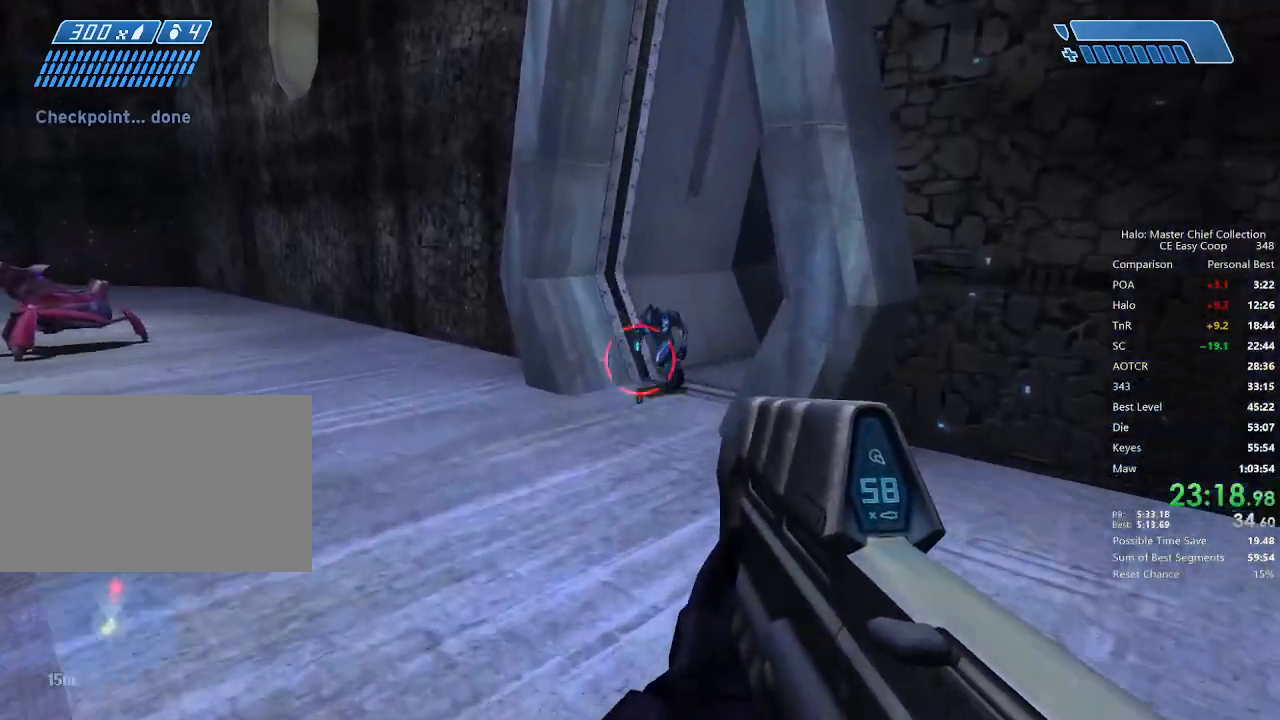
{"keys": ["w"], "mouse": [], "mouse_move": "still", "events": []}
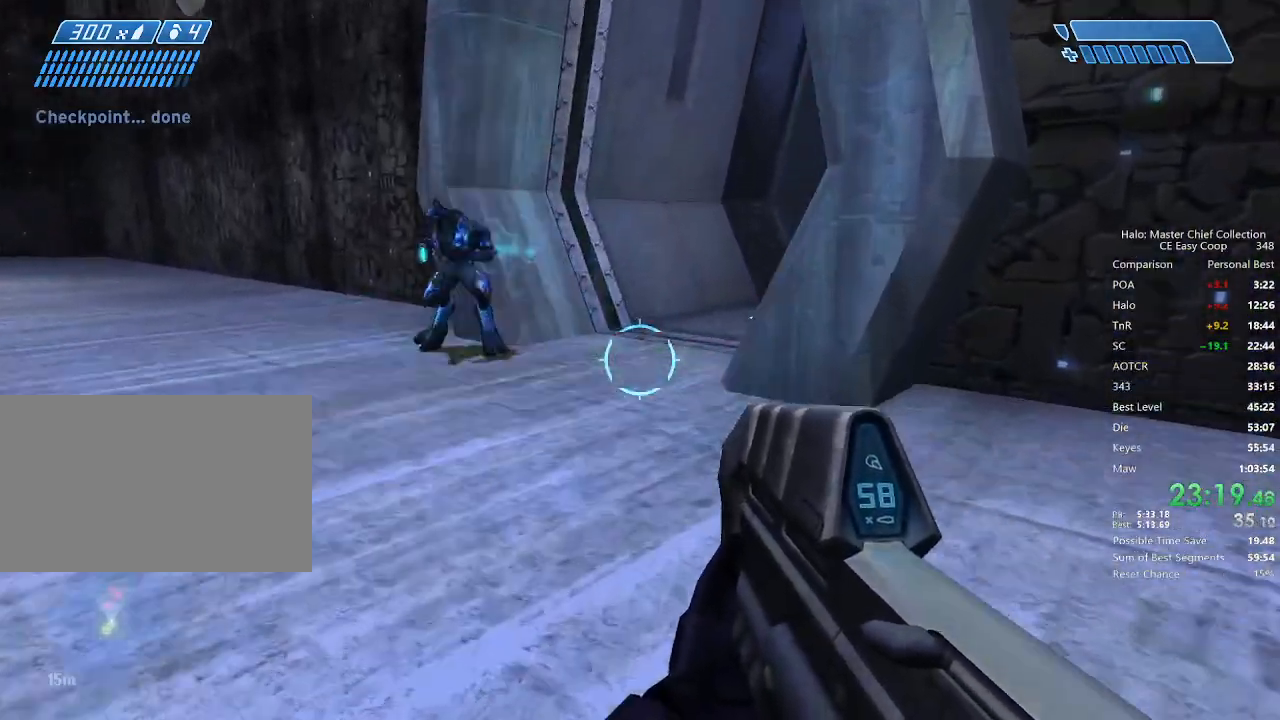
{"keys": ["w"], "mouse": [], "mouse_move": "still", "events": [[83, "4", "down"], [83, "space", "down"], [125, "4", "up"], [125, "space", "up"]]}
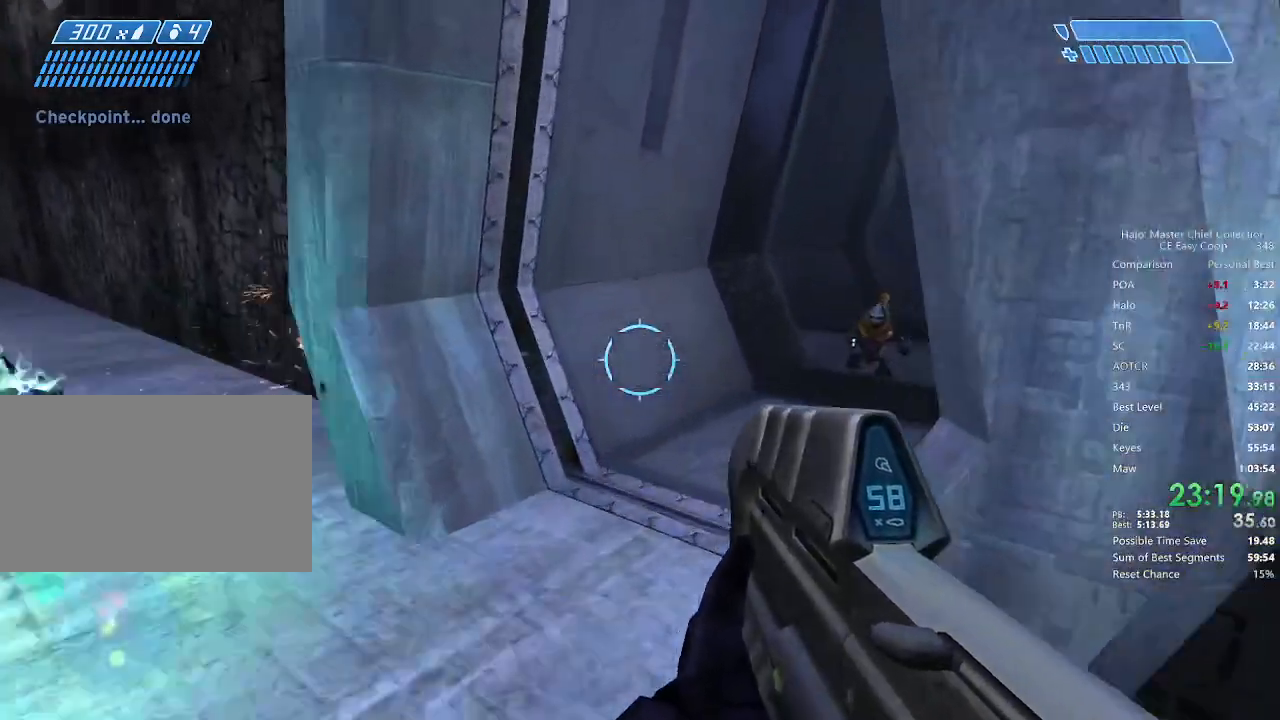
{"keys": ["w"], "mouse": ["left"], "mouse_move": "still", "events": [[417, "mouse_left", "down"]]}